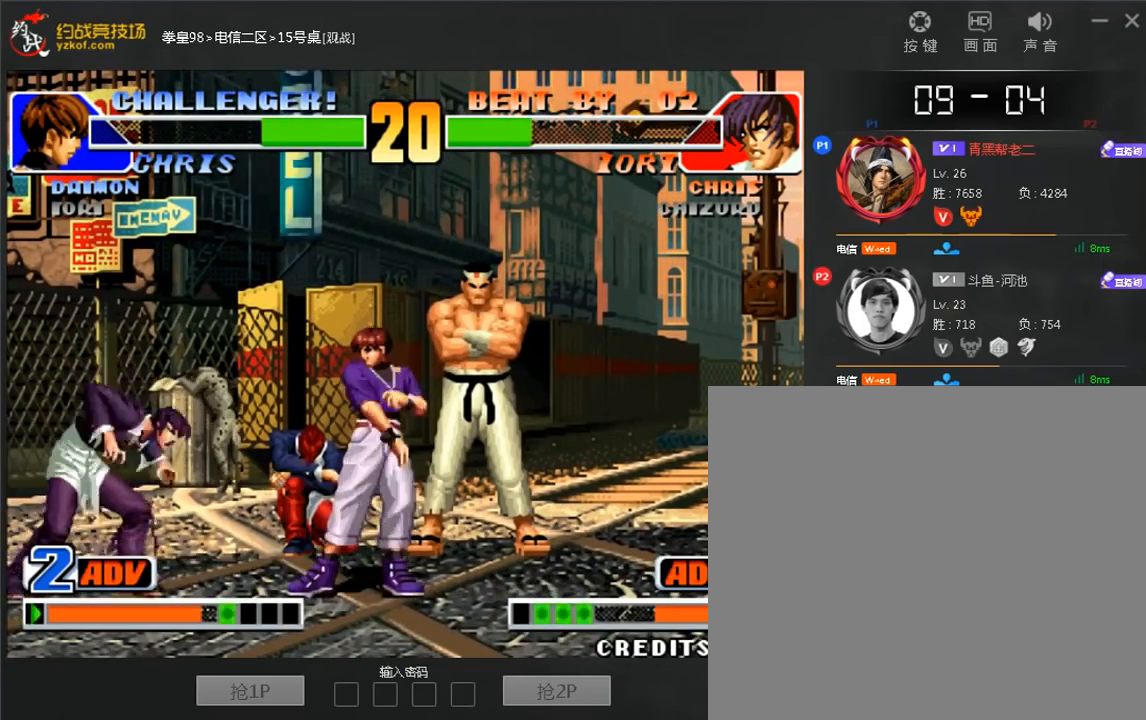
Gameplay with a controller (arcade stick); each line is a JSON object with the inputs held at the frame after it (dt_ms = milliseconds from this image to that frame). "events" lists button and stick changes between this image and that frame as [ms after this image, input, new state], when the widget could be followed in between. Not read: L3 R3.
{"dt_ms": 1000, "buttons": [], "left_stick": "right"}
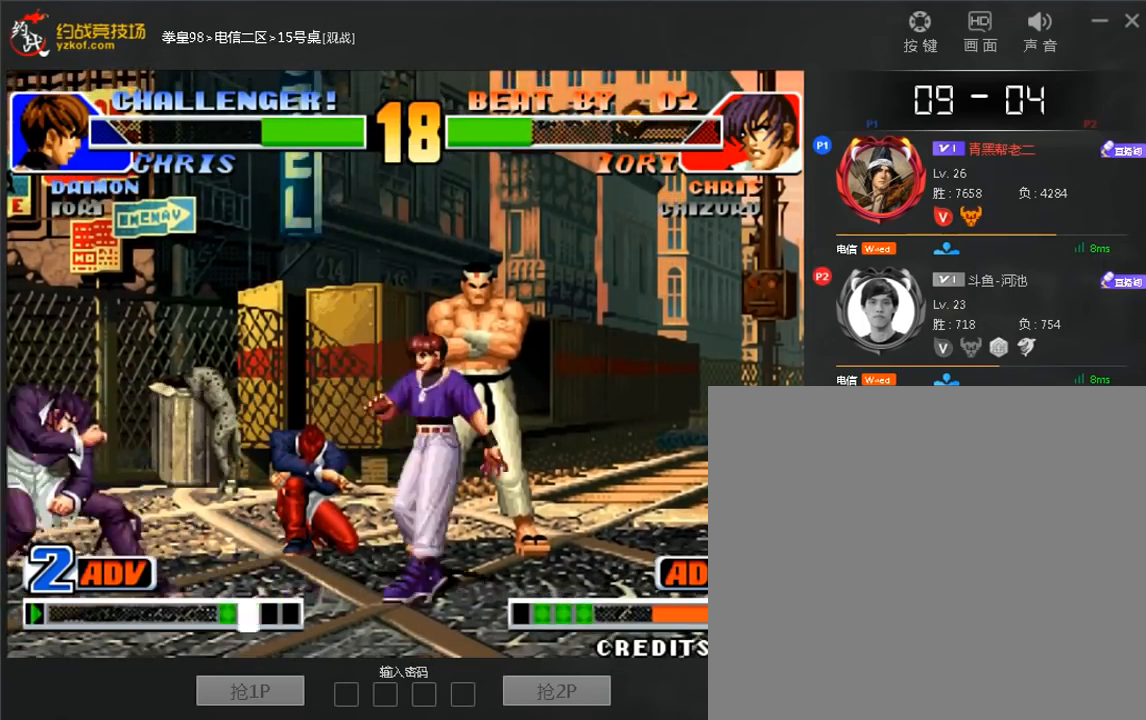
{"dt_ms": 520, "buttons": [], "left_stick": "center", "events": [[40, "B", "down"], [40, "left_stick", "down-left"], [400, "left_stick", "center"], [480, "B", "up"]]}
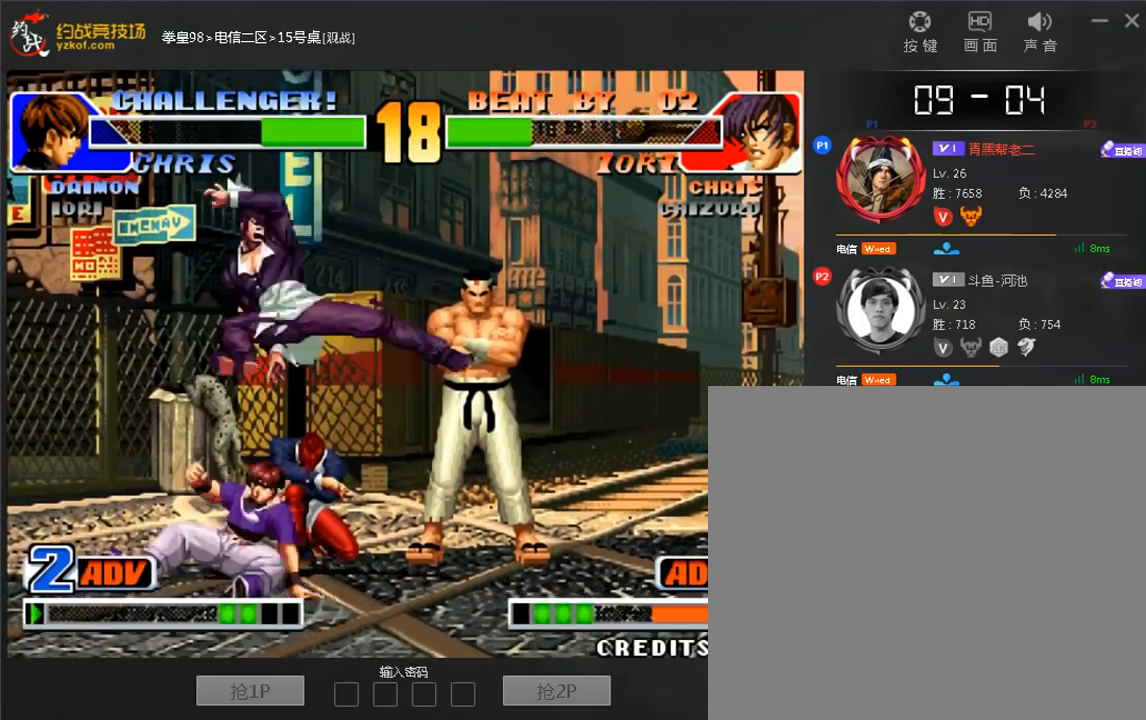
{"dt_ms": 480, "buttons": [], "left_stick": "left"}
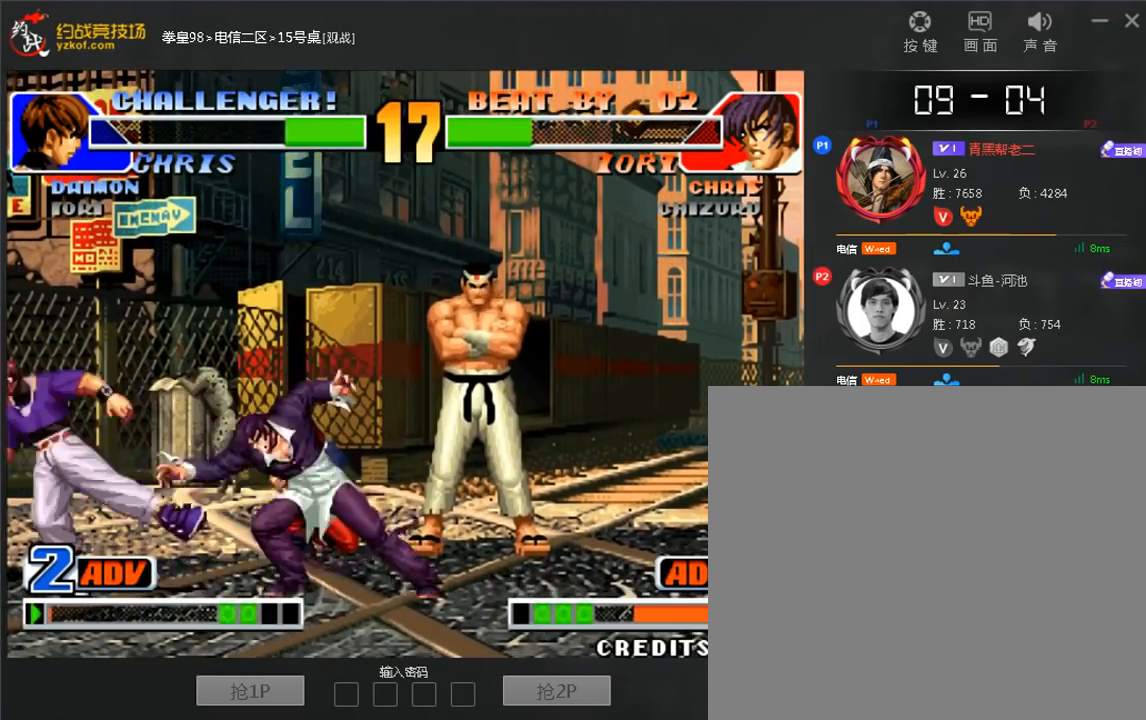
{"dt_ms": 520, "buttons": ["D"], "left_stick": "down-left", "events": [[360, "D", "down"], [440, "left_stick", "down-left"]]}
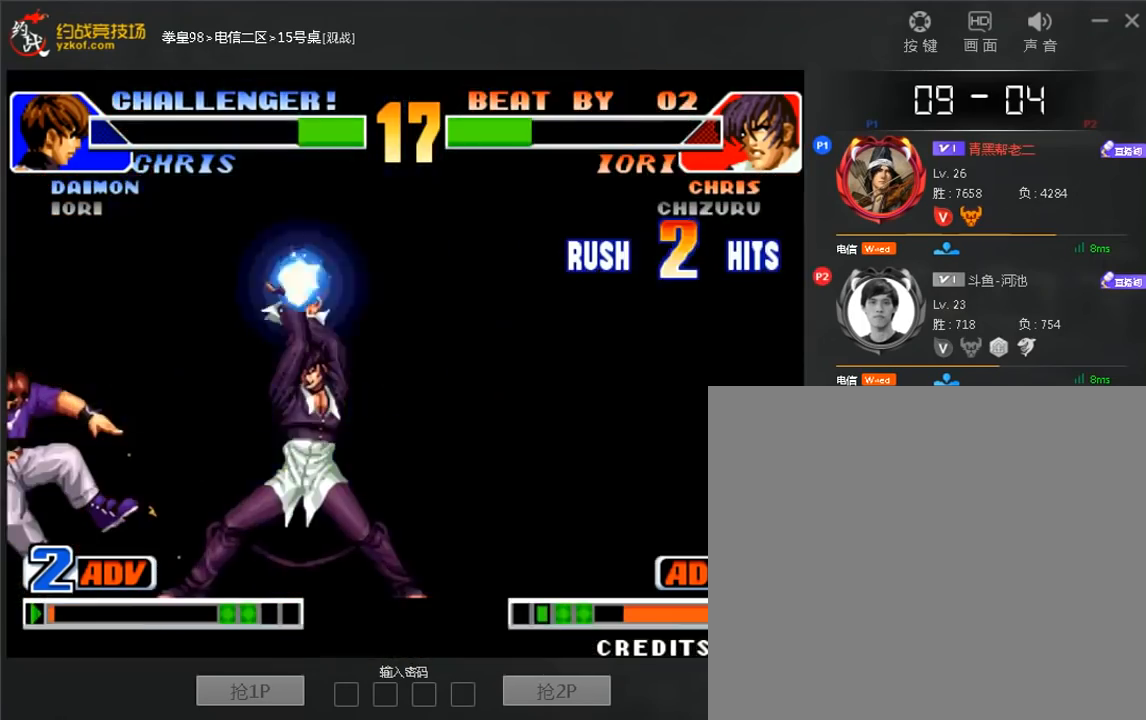
{"dt_ms": 480, "buttons": [], "left_stick": "right", "events": [[40, "C", "down"], [120, "left_stick", "down"], [320, "C", "up"], [320, "D", "up"], [360, "left_stick", "right"]]}
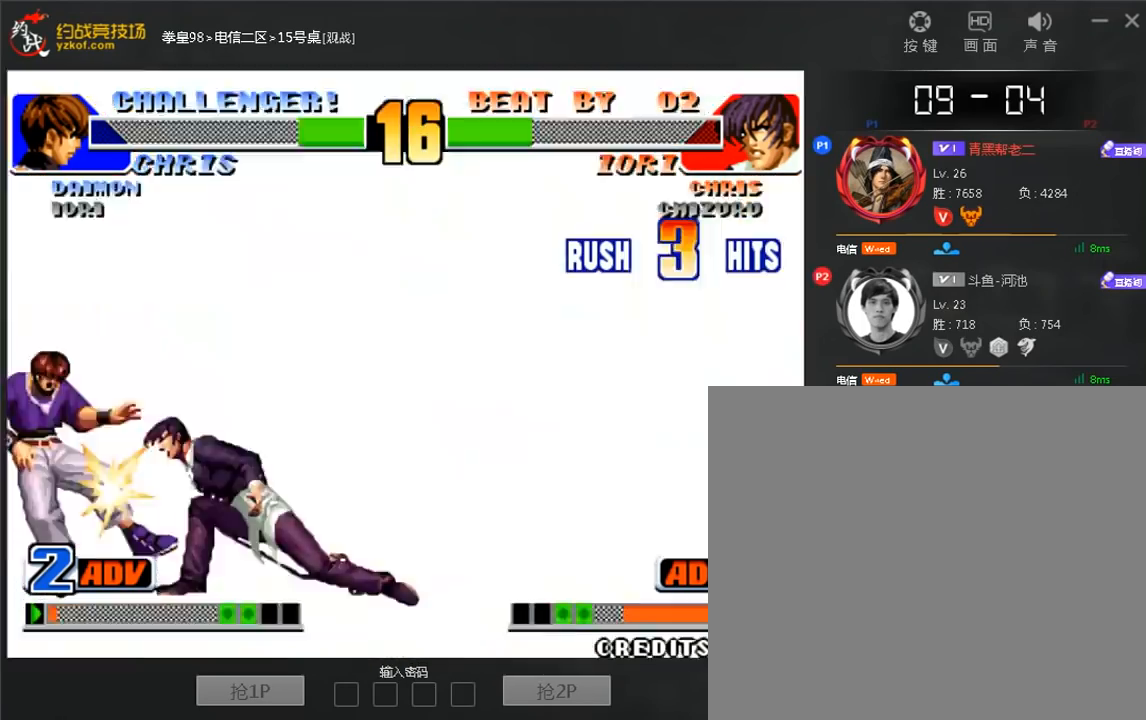
{"dt_ms": 520, "buttons": ["C"], "left_stick": "center"}
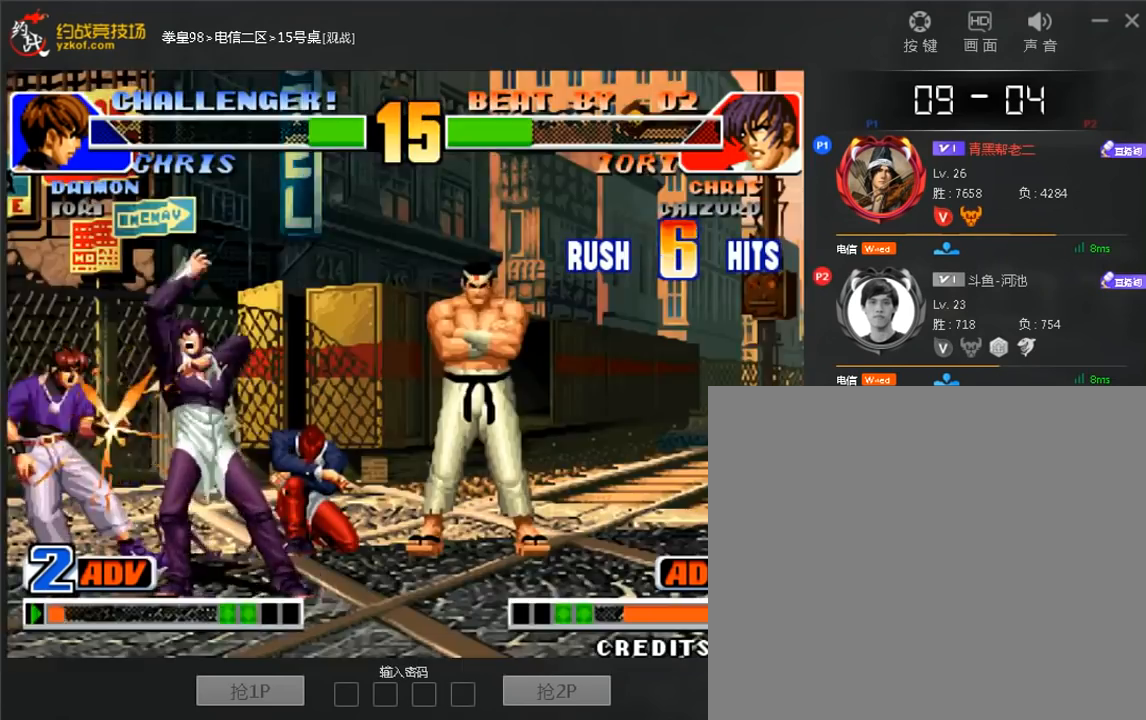
{"dt_ms": 480, "buttons": [], "left_stick": "center", "events": [[160, "C", "up"]]}
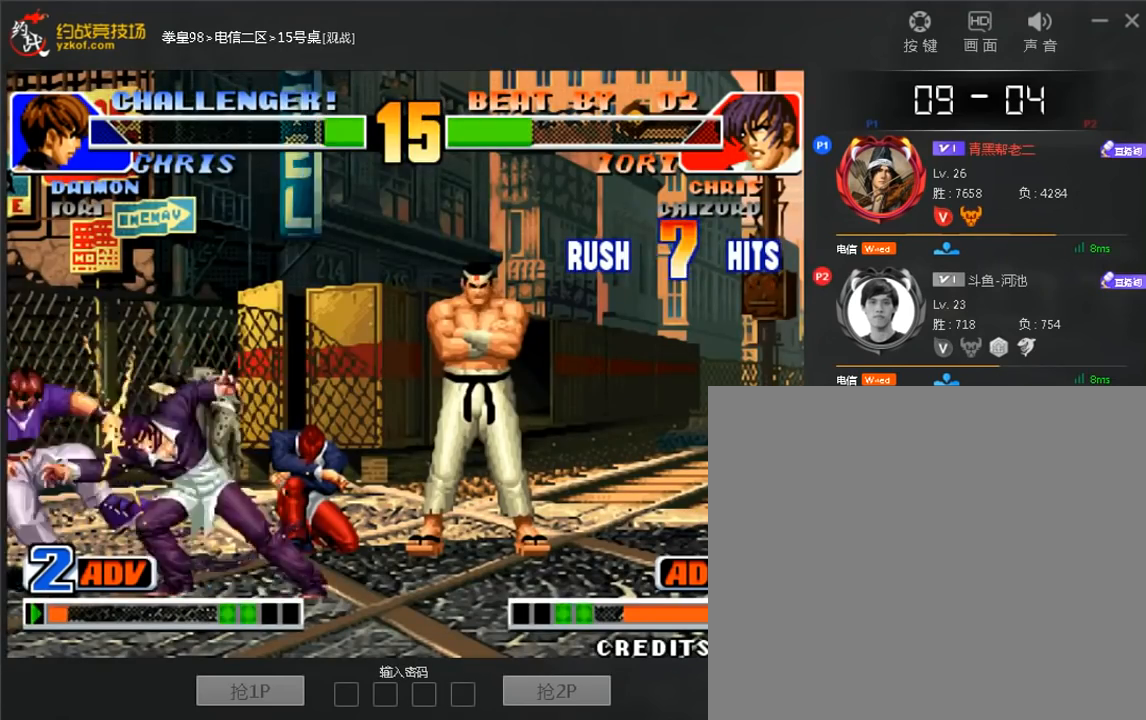
{"dt_ms": 520, "buttons": [], "left_stick": "center", "events": []}
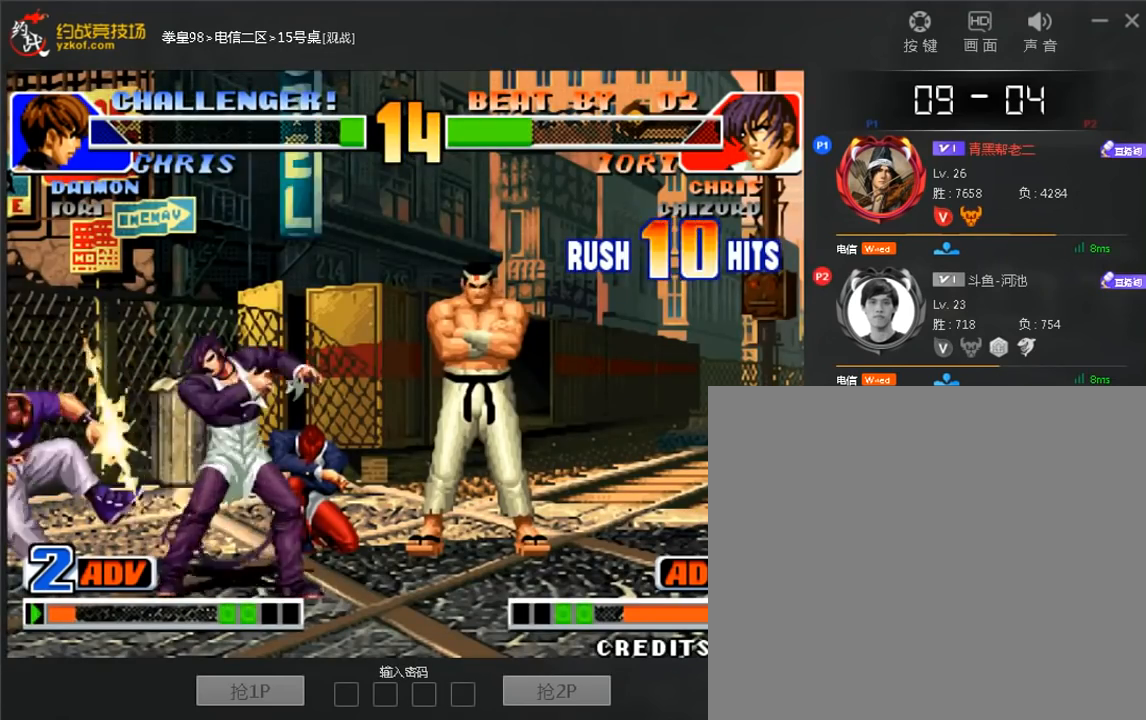
{"dt_ms": 480, "buttons": [], "left_stick": "center", "events": []}
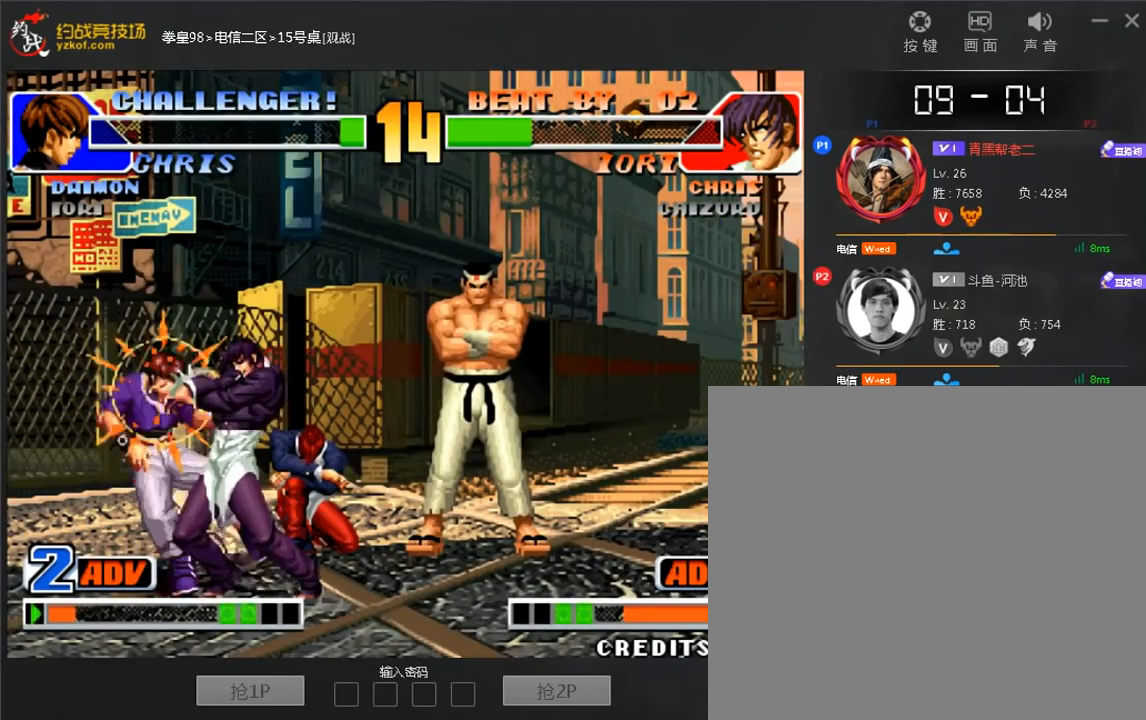
{"dt_ms": 520, "buttons": ["C", "D"], "left_stick": "center", "events": [[520, "C", "down"], [520, "D", "down"]]}
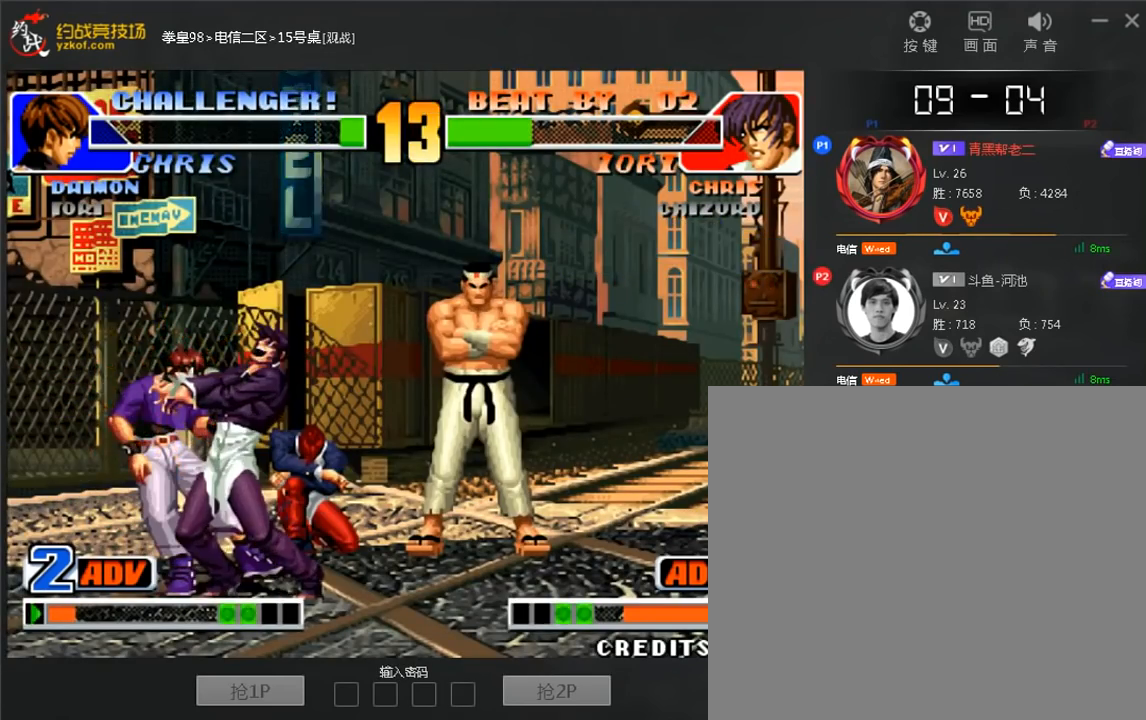
{"dt_ms": 480, "buttons": [], "left_stick": "center", "events": [[320, "C", "up"], [440, "D", "up"]]}
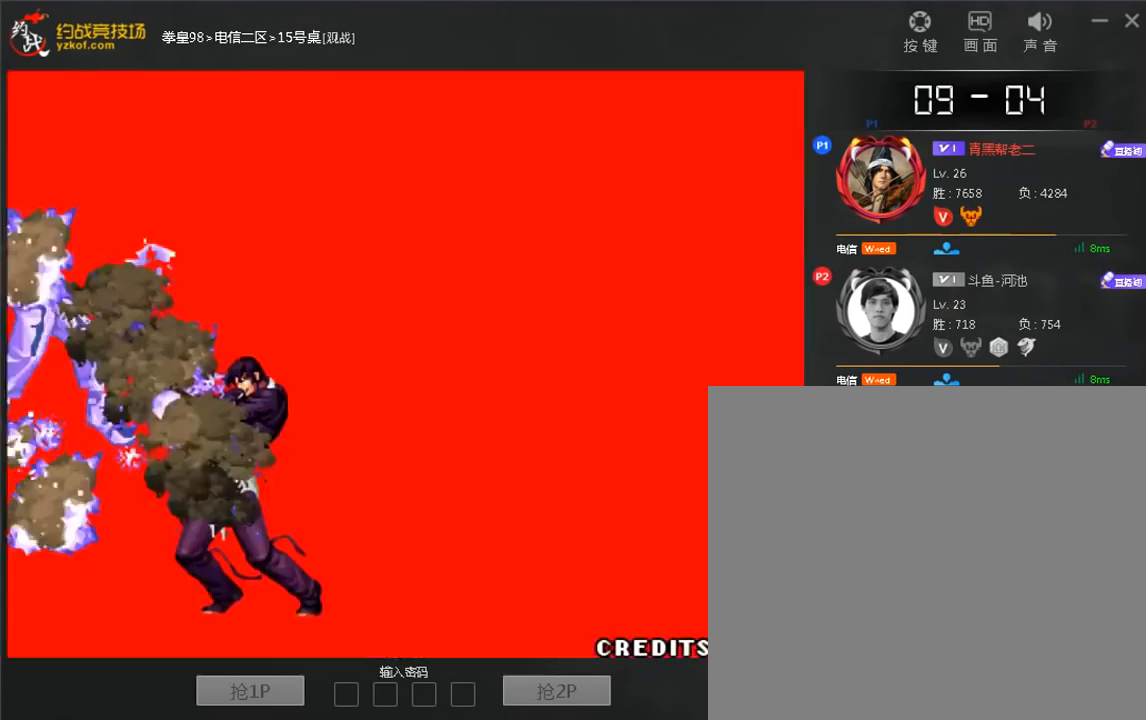
{"dt_ms": 520, "buttons": ["D"], "left_stick": "up", "events": [[80, "D", "down"], [160, "D", "up"], [360, "D", "down"], [480, "left_stick", "up"]]}
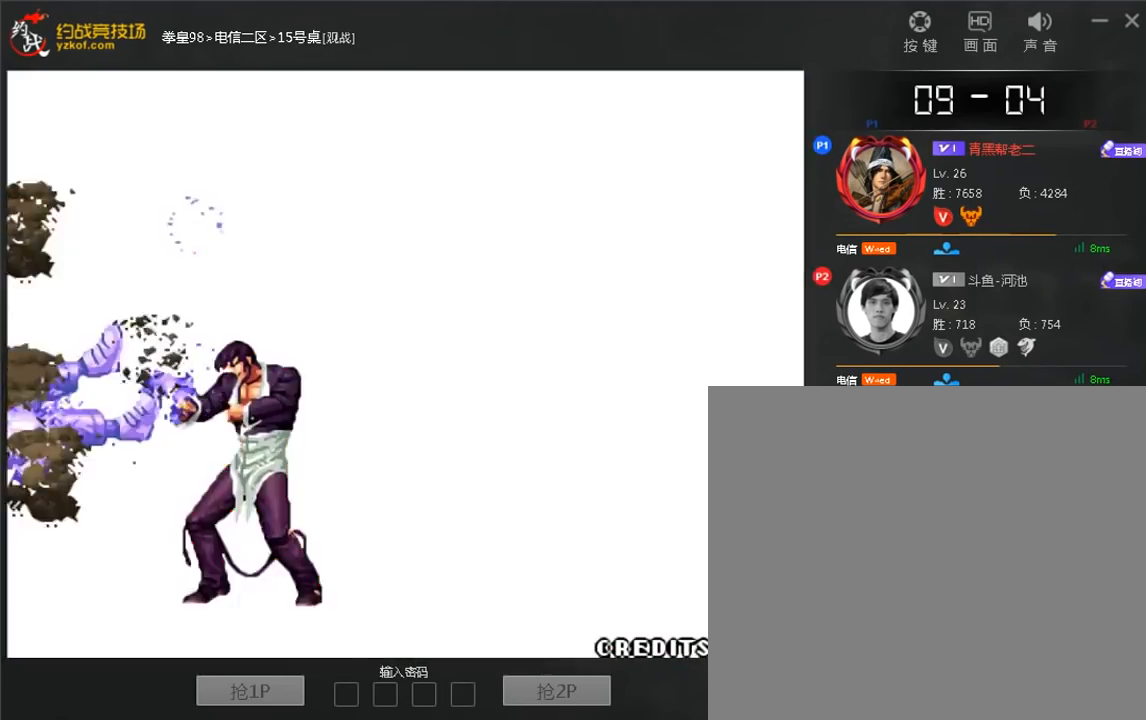
{"dt_ms": 480, "buttons": [], "left_stick": "center", "events": [[40, "A", "down"], [400, "A", "up"], [400, "D", "up"], [440, "left_stick", "center"]]}
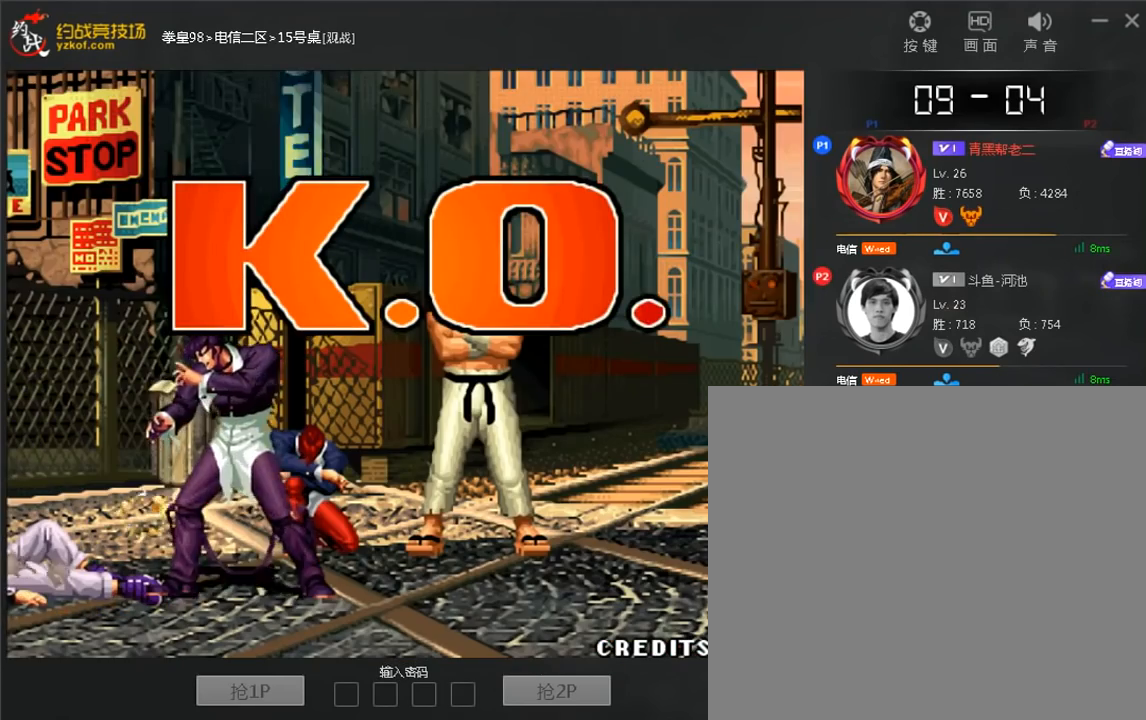
{"dt_ms": 520, "buttons": ["C"], "left_stick": "center", "events": [[80, "D", "down"], [280, "D", "up"], [360, "left_stick", "down"], [440, "C", "down"], [480, "left_stick", "center"]]}
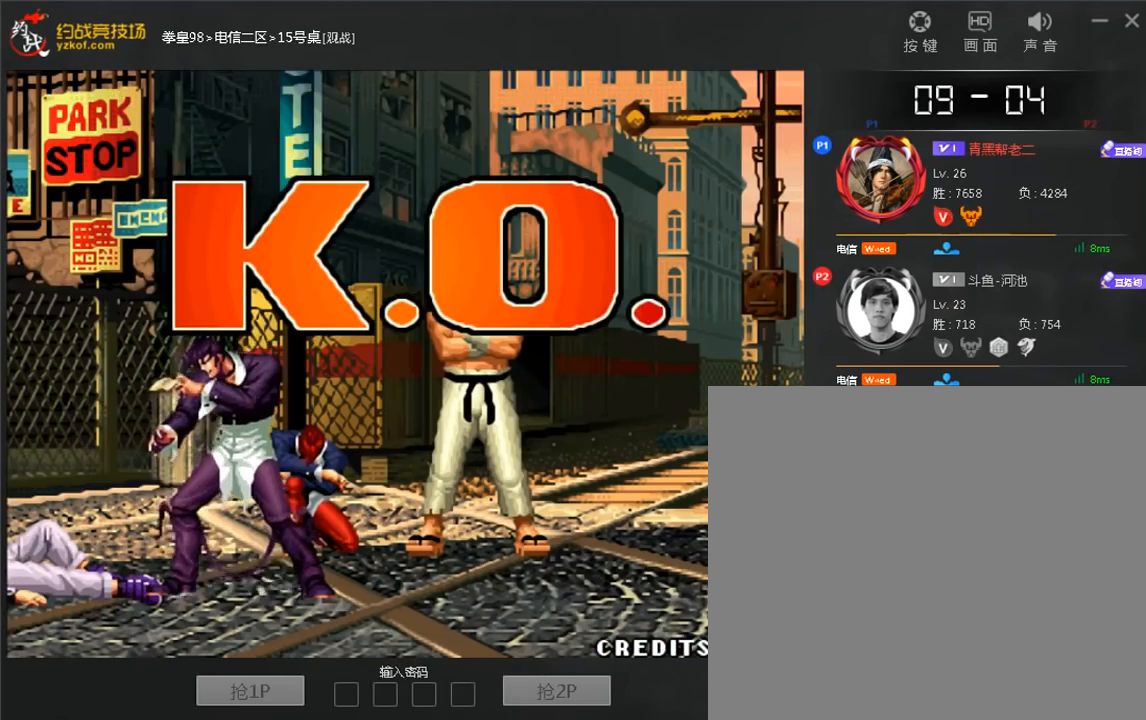
{"dt_ms": 480, "buttons": [], "left_stick": "center", "events": [[40, "C", "up"], [240, "D", "down"], [320, "D", "up"], [360, "left_stick", "down"], [480, "left_stick", "center"]]}
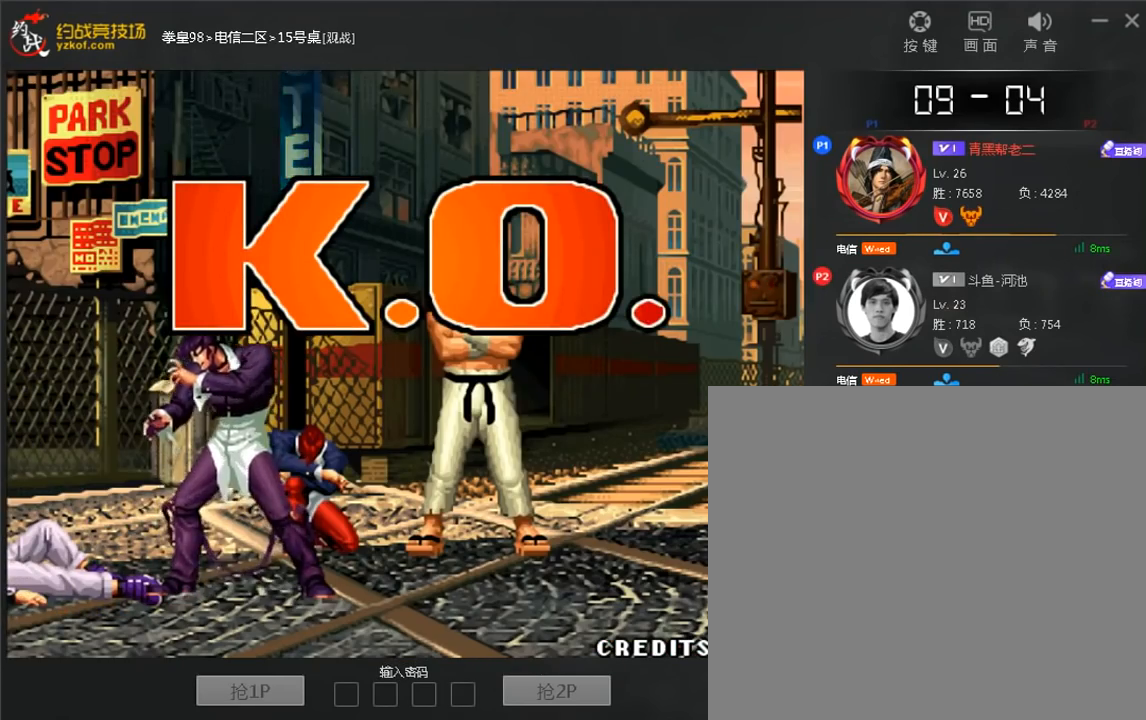
{"dt_ms": 520, "buttons": ["A"], "left_stick": "center", "events": [[120, "left_stick", "down"], [160, "A", "down"], [240, "A", "up"], [240, "left_stick", "right"], [360, "left_stick", "down"], [440, "A", "down"], [480, "left_stick", "center"]]}
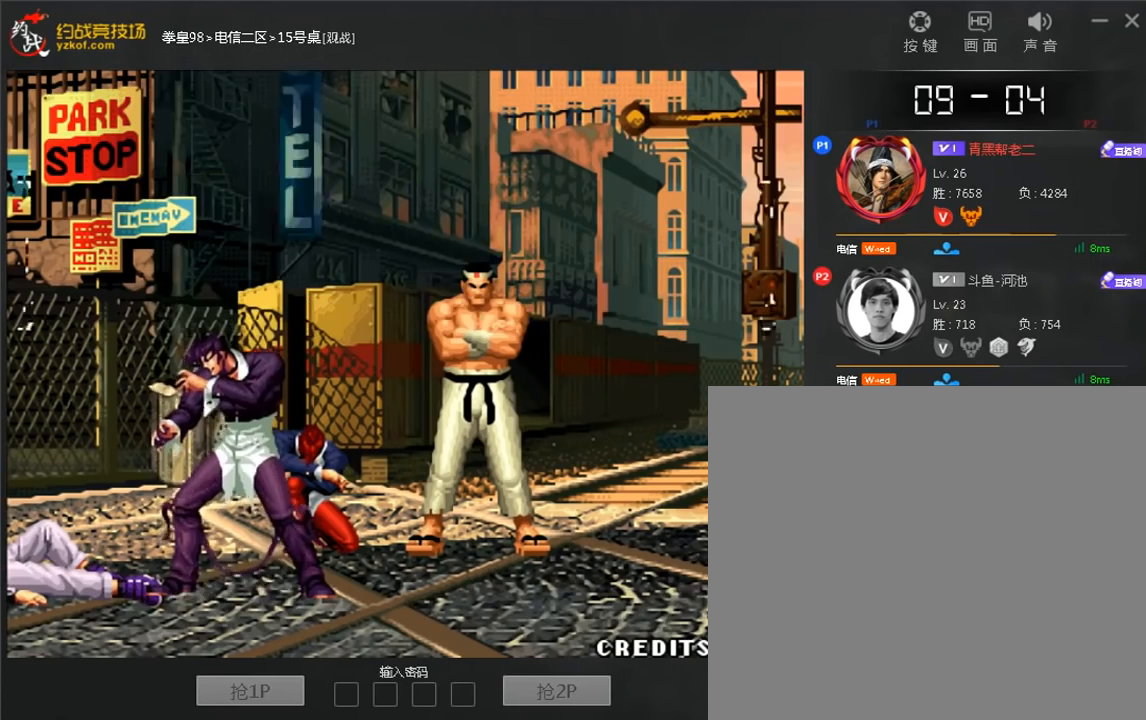
{"dt_ms": 480, "buttons": [], "left_stick": "center", "events": [[40, "A", "up"], [120, "D", "down"], [240, "D", "up"], [320, "D", "down"], [440, "D", "up"]]}
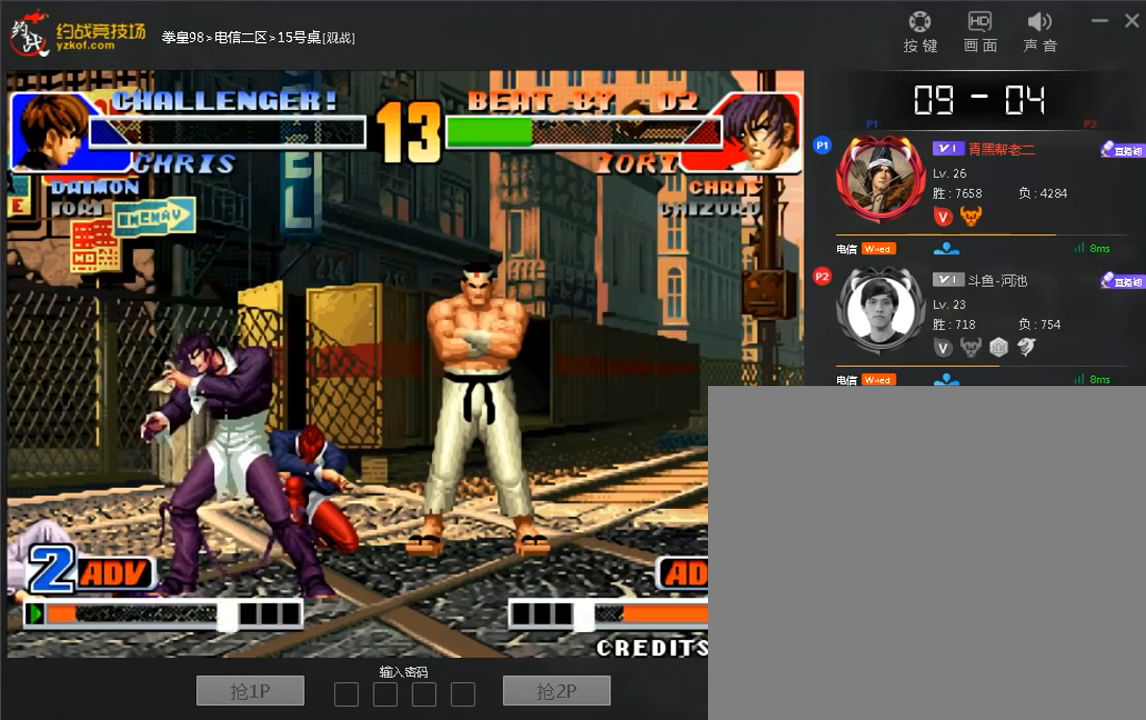
{"dt_ms": 520, "buttons": [], "left_stick": "center", "events": [[80, "D", "down"], [160, "D", "up"], [360, "D", "down"], [440, "D", "up"]]}
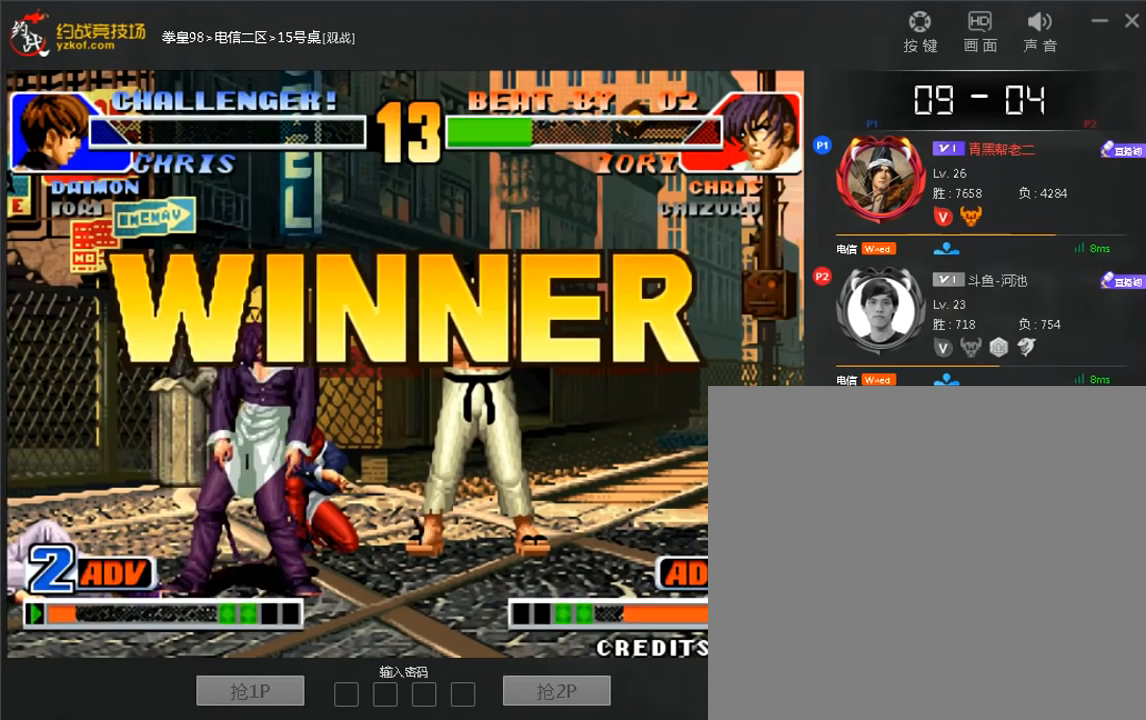
{"dt_ms": 480, "buttons": [], "left_stick": "center", "events": [[80, "D", "down"], [200, "D", "up"], [320, "D", "down"], [400, "D", "up"]]}
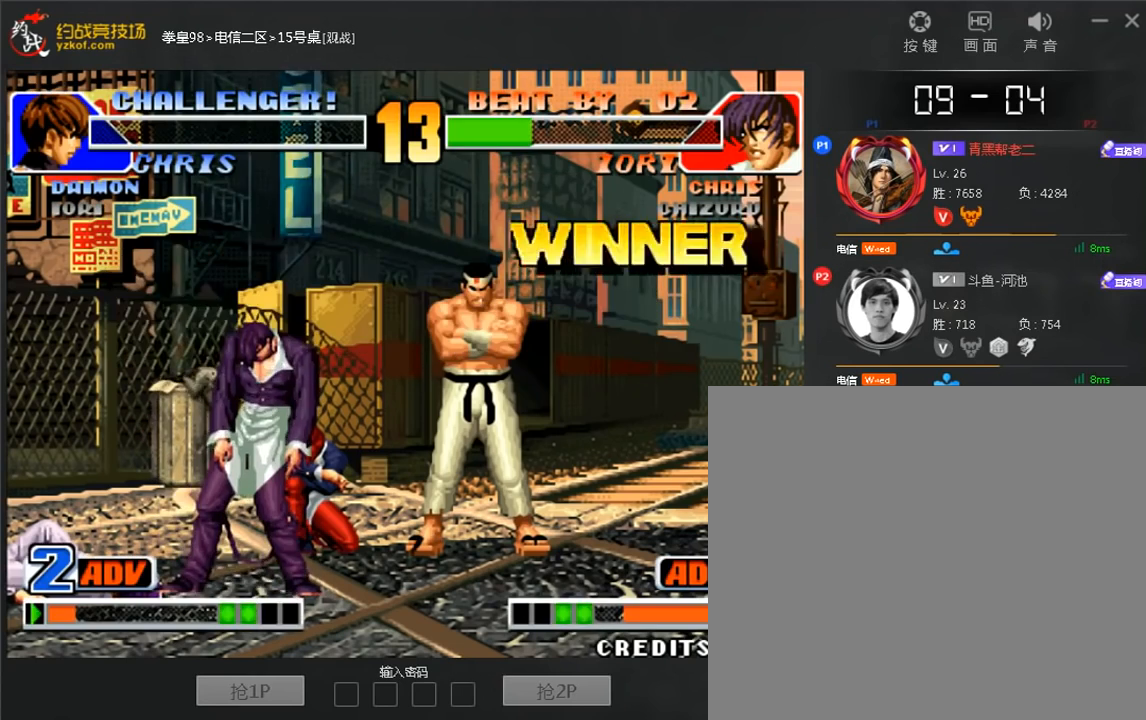
{"dt_ms": 520, "buttons": [], "left_stick": "center", "events": [[80, "D", "down"], [160, "D", "up"], [280, "D", "down"], [360, "D", "up"]]}
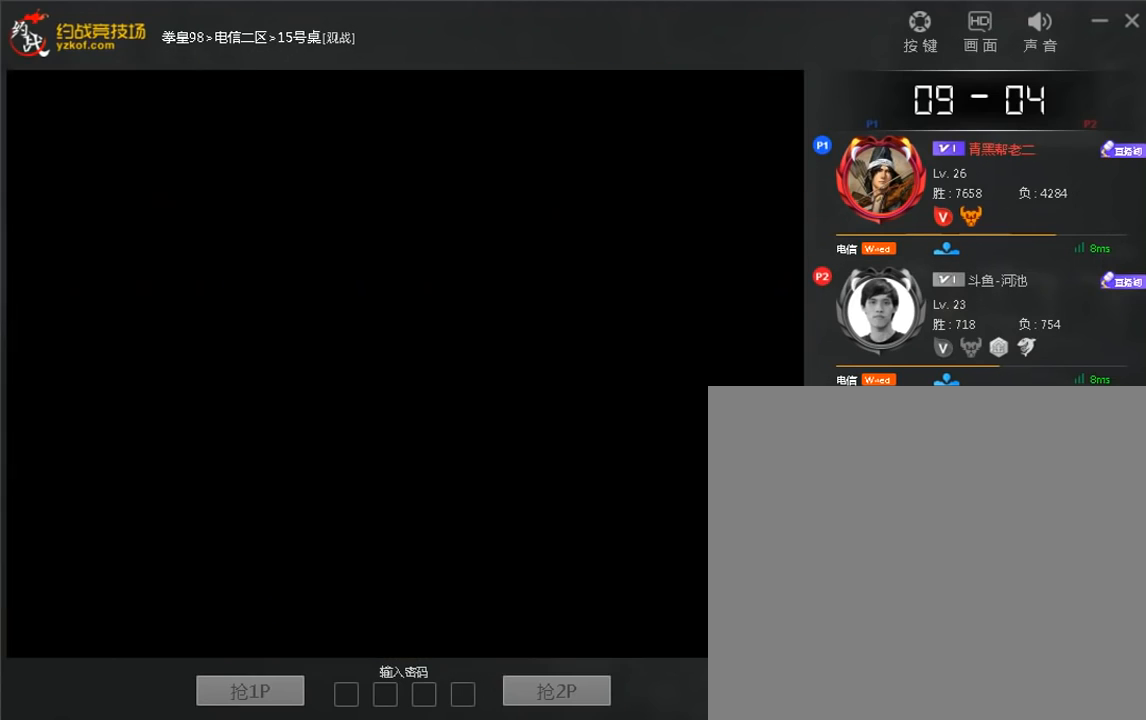
{"dt_ms": 480, "buttons": [], "left_stick": "center", "events": []}
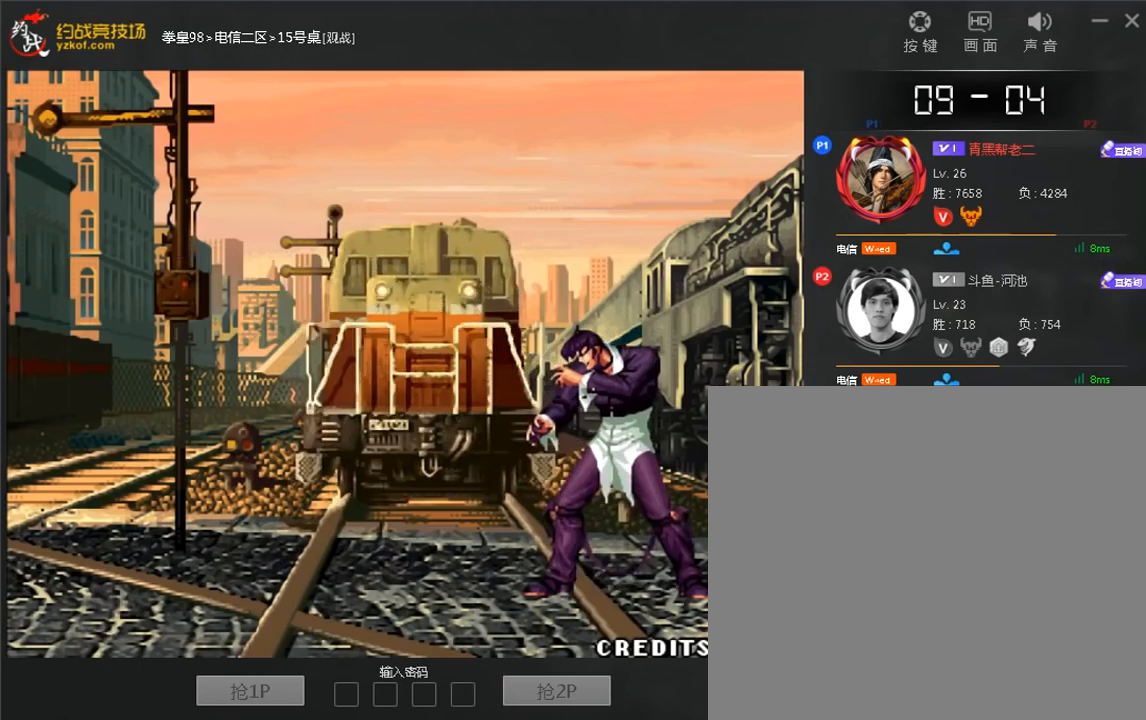
{"dt_ms": 520, "buttons": [], "left_stick": "center", "events": []}
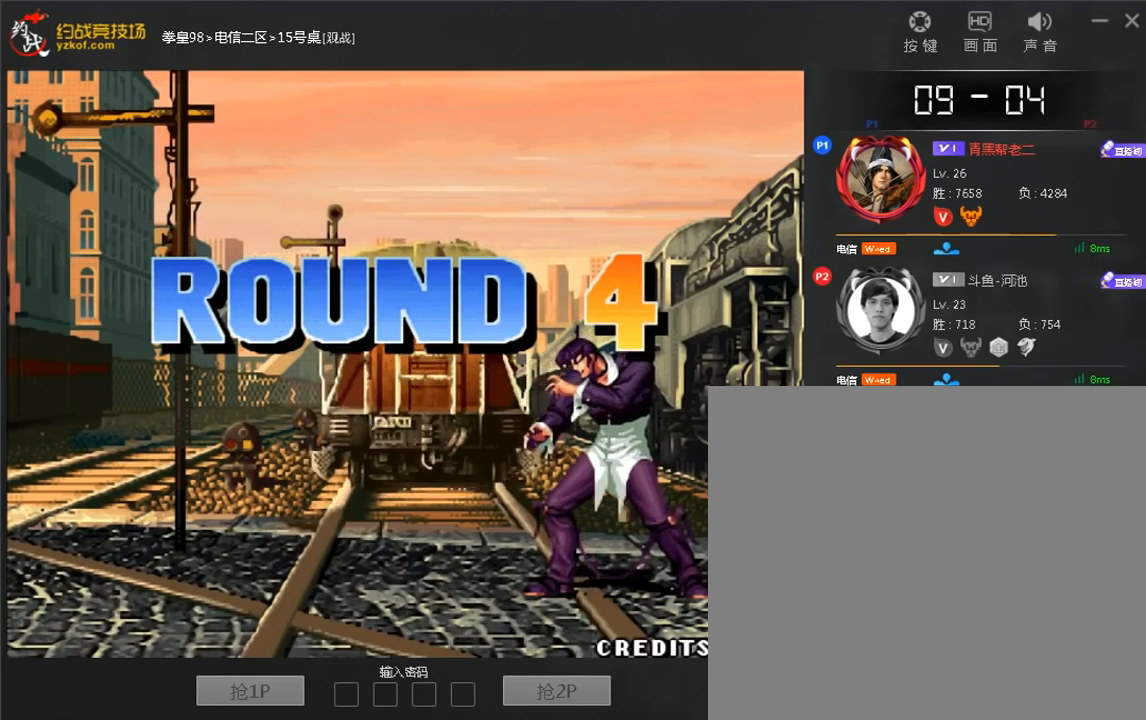
{"dt_ms": 480, "buttons": [], "left_stick": "center", "events": []}
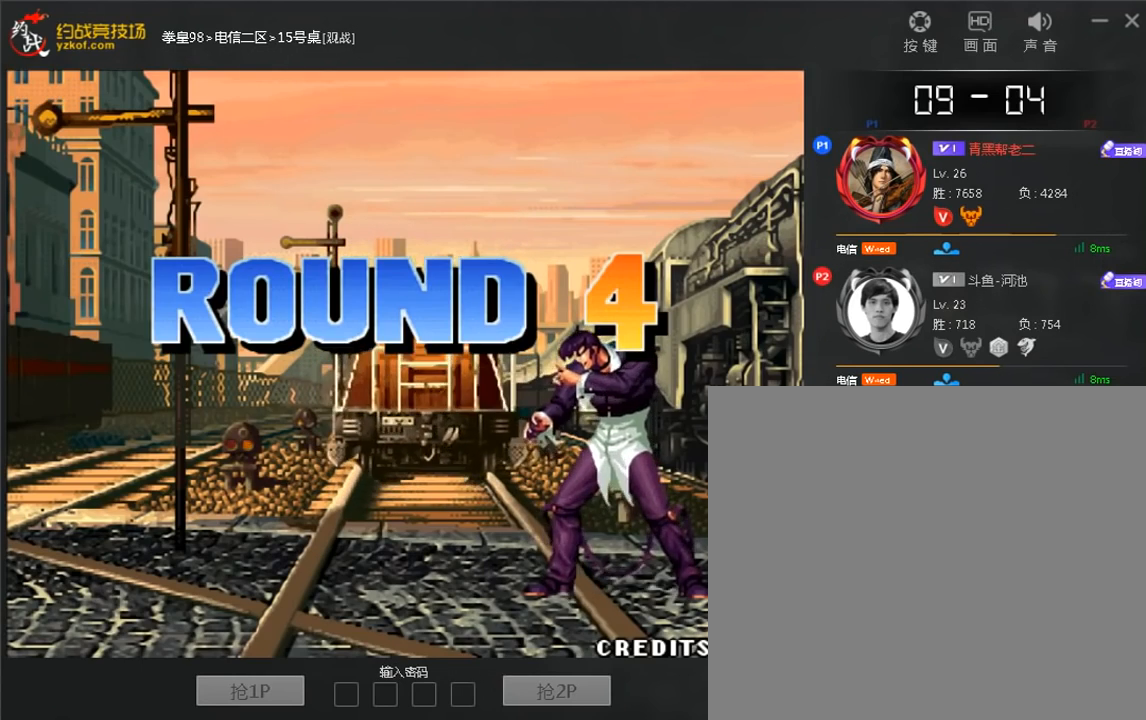
{"dt_ms": 520, "buttons": [], "left_stick": "center", "events": []}
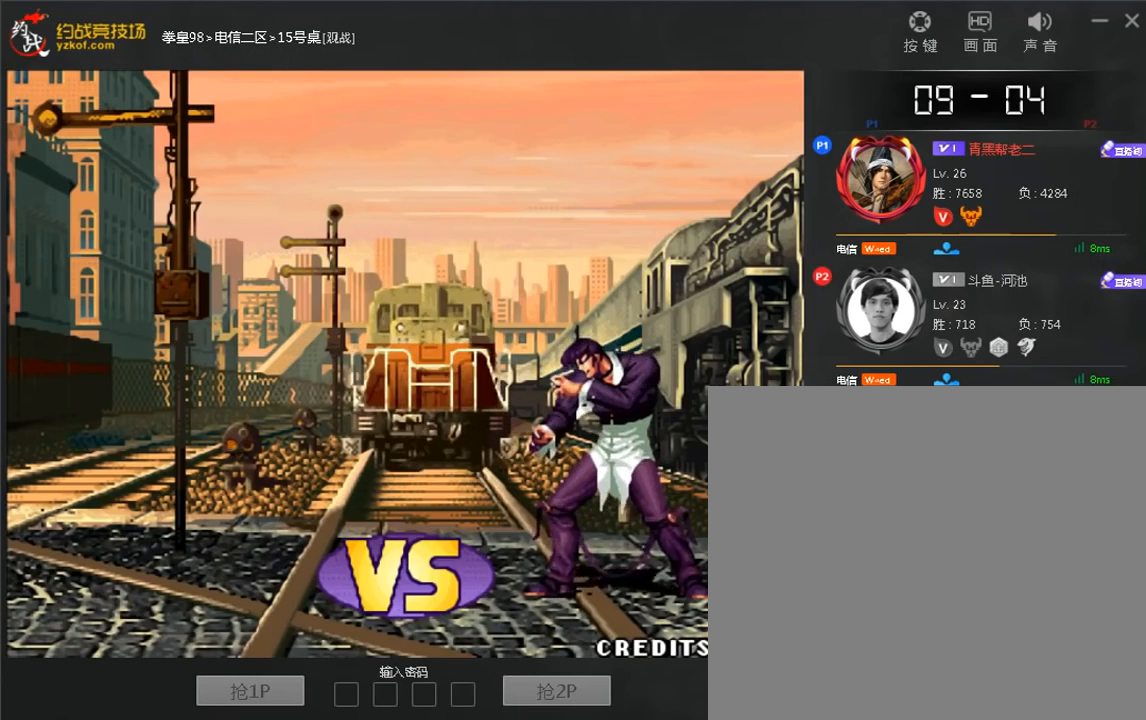
{"dt_ms": 480, "buttons": [], "left_stick": "center", "events": []}
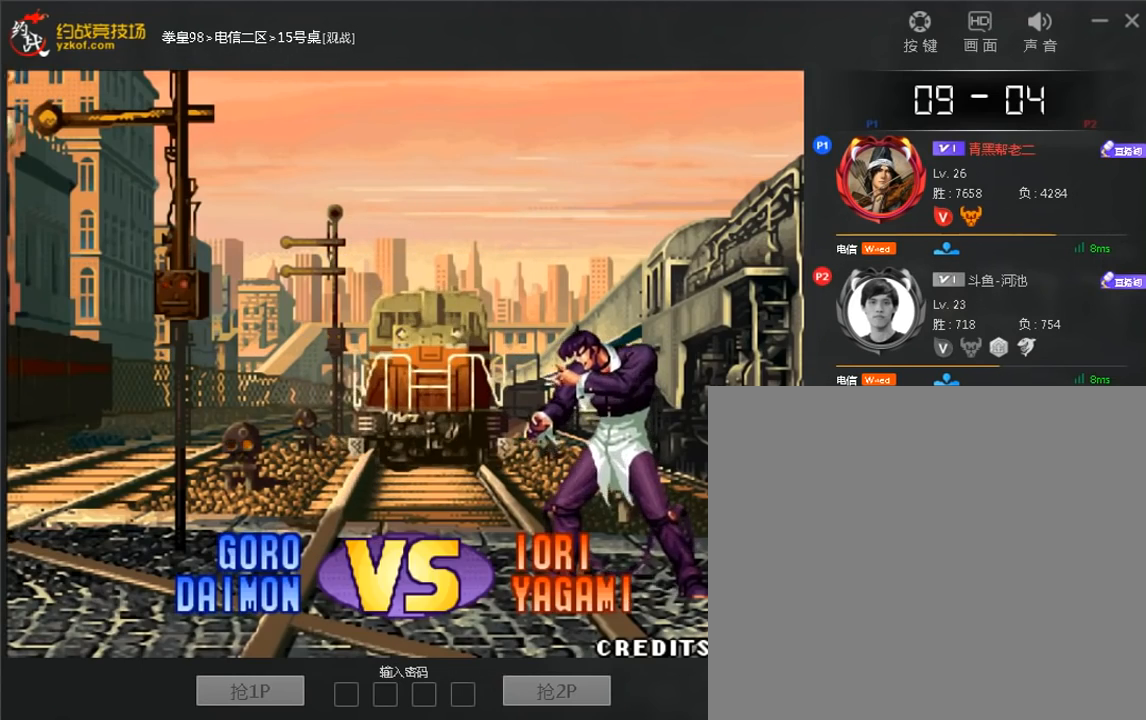
{"dt_ms": 520, "buttons": ["D"], "left_stick": "center", "events": [[40, "A", "down"], [120, "A", "up"], [280, "D", "down"], [360, "D", "up"], [520, "D", "down"]]}
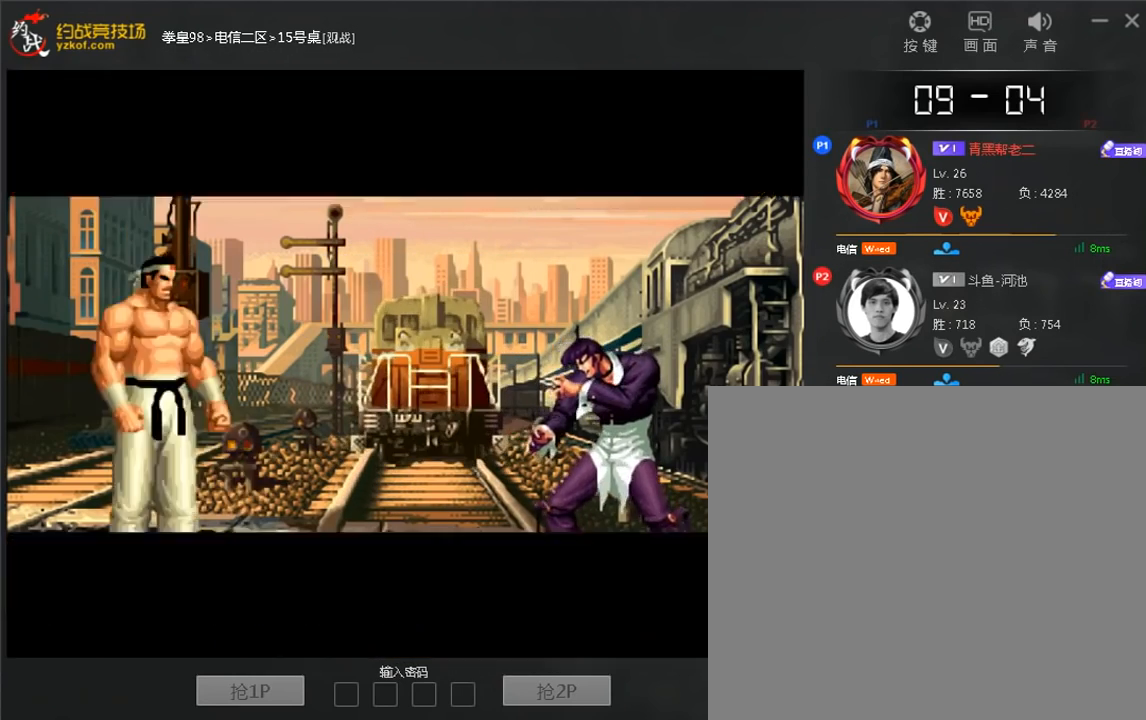
{"dt_ms": 480, "buttons": [], "left_stick": "center", "events": [[80, "D", "up"], [200, "D", "down"], [280, "D", "up"], [400, "A", "down"], [400, "C", "down"], [480, "A", "up"], [480, "C", "up"]]}
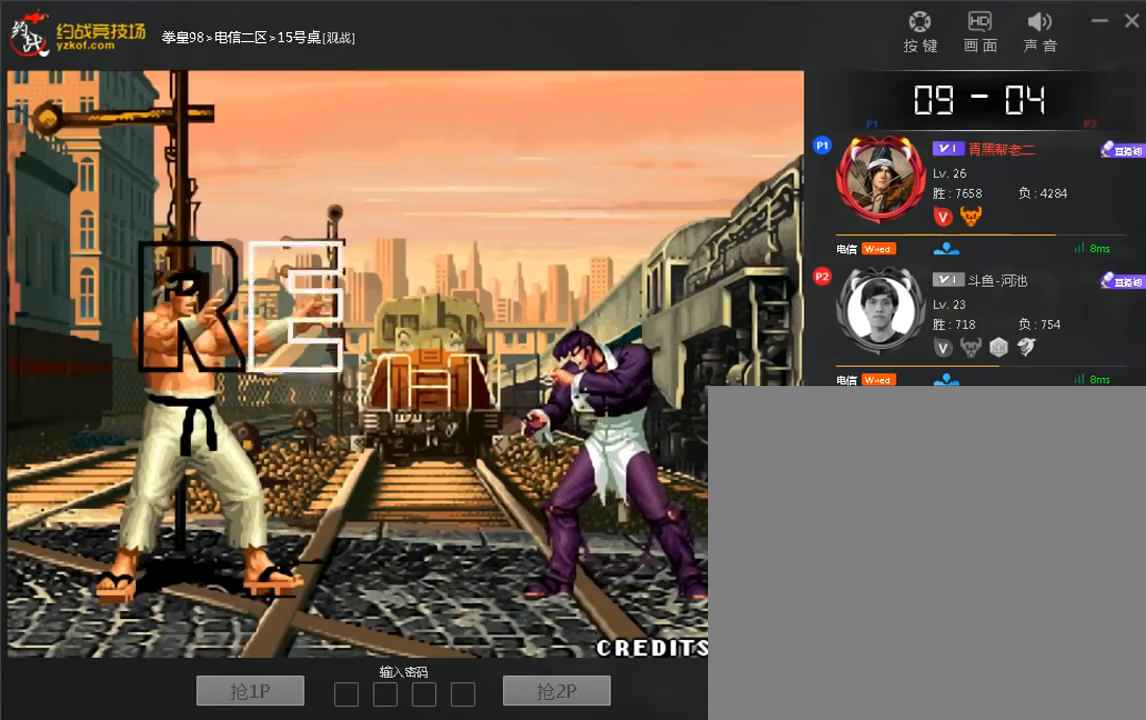
{"dt_ms": 520, "buttons": [], "left_stick": "center", "events": [[120, "C", "down"], [200, "C", "up"]]}
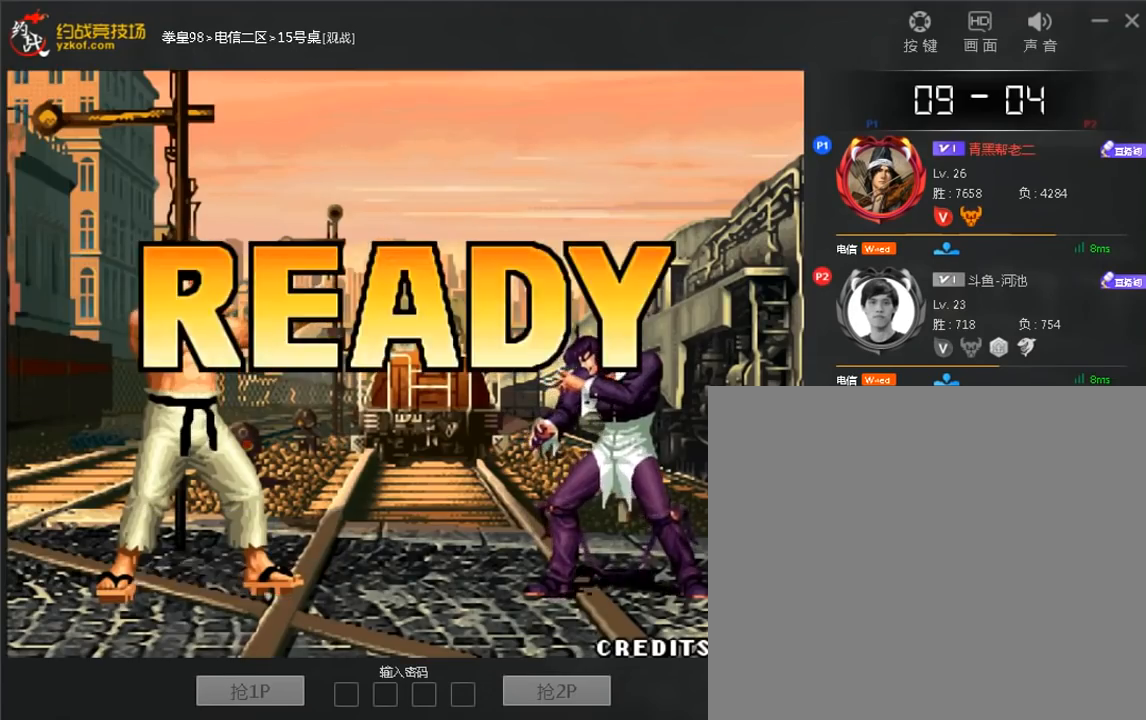
{"dt_ms": 480, "buttons": ["C"], "left_stick": "center", "events": [[40, "C", "down"], [120, "C", "up"], [320, "C", "down"]]}